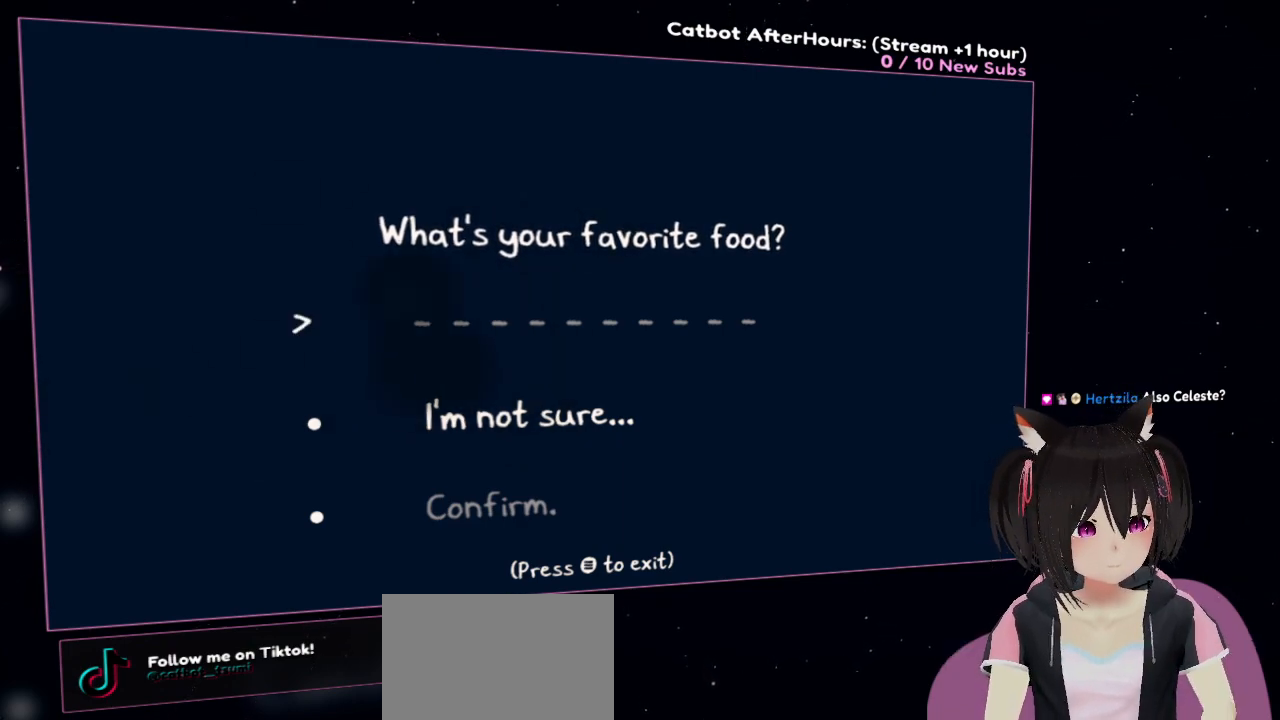
Gameplay with a controller (Nintendo layout); each line is a JSON object with the inputs held at the frame after it. "events" lists button and stick changes between this image and that frame as [ms after this image, input, new state], when the widget could be followed in between.
{"buttons": [], "left_stick": "center", "right_stick": "center", "events": [[400, "DPAD_RIGHT", "down"], [433, "DPAD_RIGHT", "up"]]}
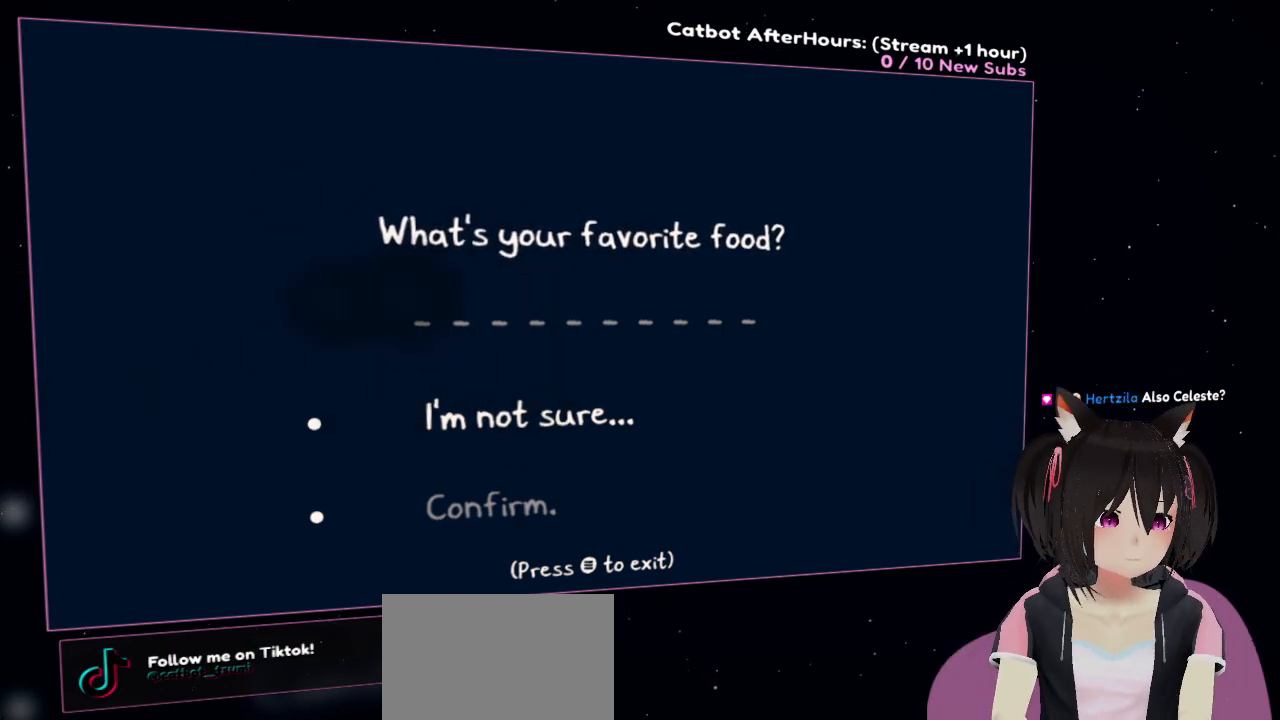
{"buttons": [], "left_stick": "center", "right_stick": "center", "events": [[183, "DPAD_UP", "down"], [333, "DPAD_UP", "up"]]}
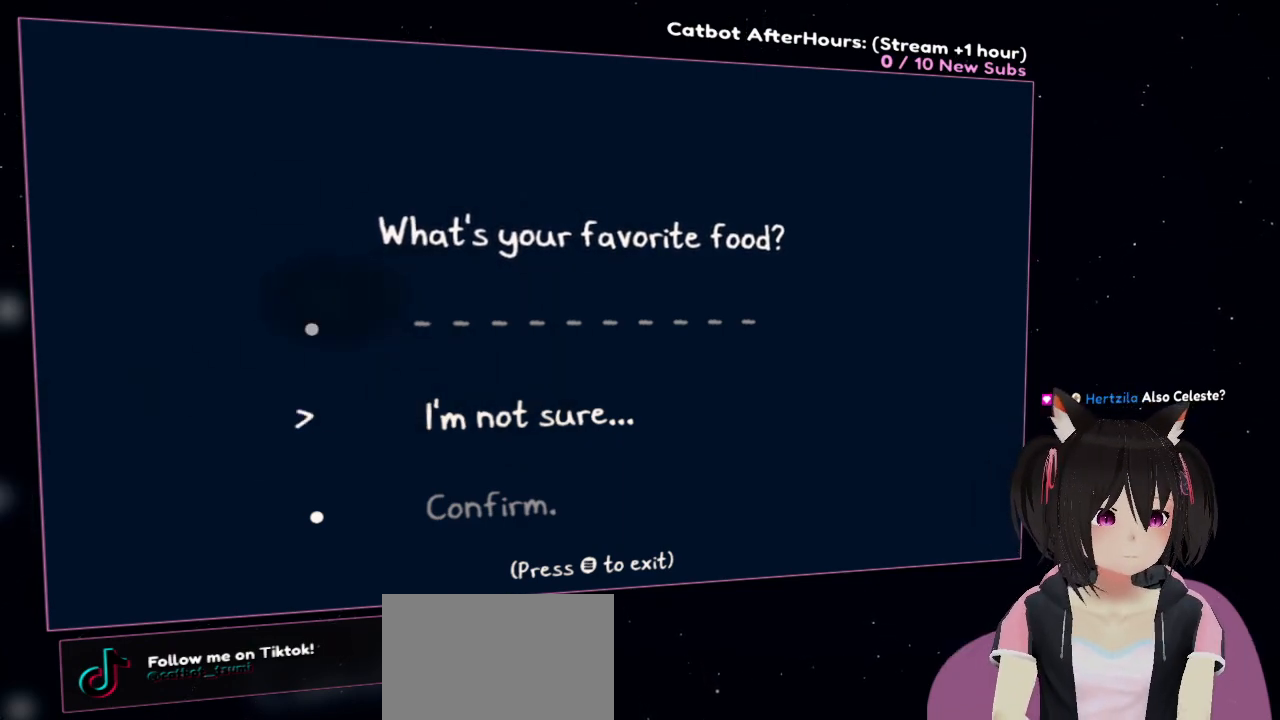
{"buttons": [], "left_stick": "center", "right_stick": "center", "events": [[33, "DPAD_DOWN", "down"], [183, "DPAD_DOWN", "up"], [300, "DPAD_UP", "down"], [450, "DPAD_UP", "up"]]}
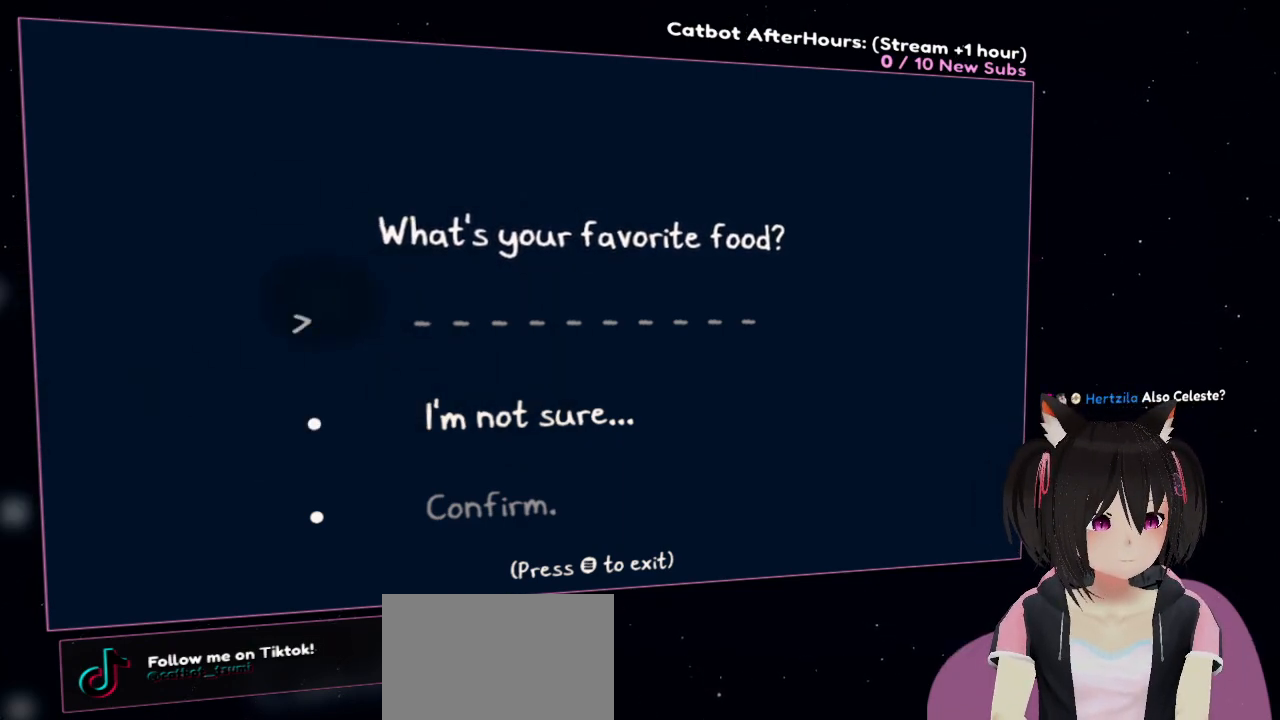
{"buttons": [], "left_stick": "center", "right_stick": "center", "events": [[50, "B", "down"], [200, "B", "up"]]}
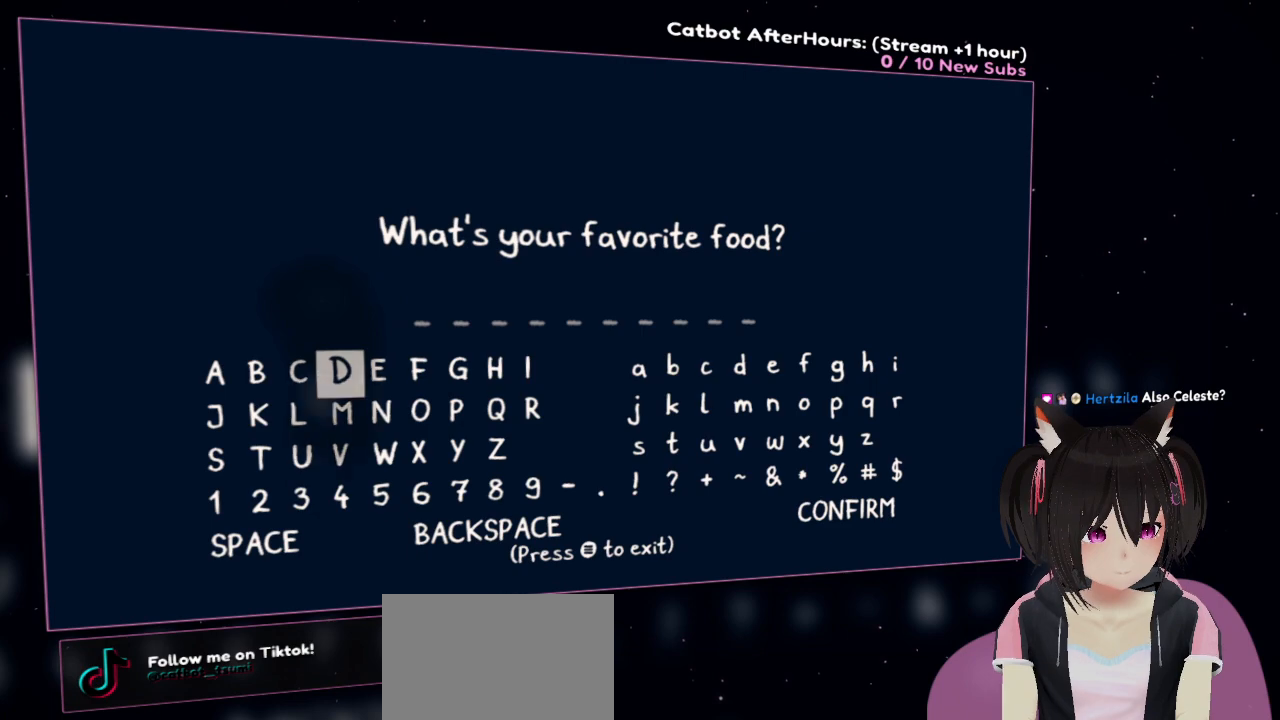
{"buttons": ["DPAD_DOWN"], "left_stick": "center", "right_stick": "center", "events": [[417, "DPAD_DOWN", "down"]]}
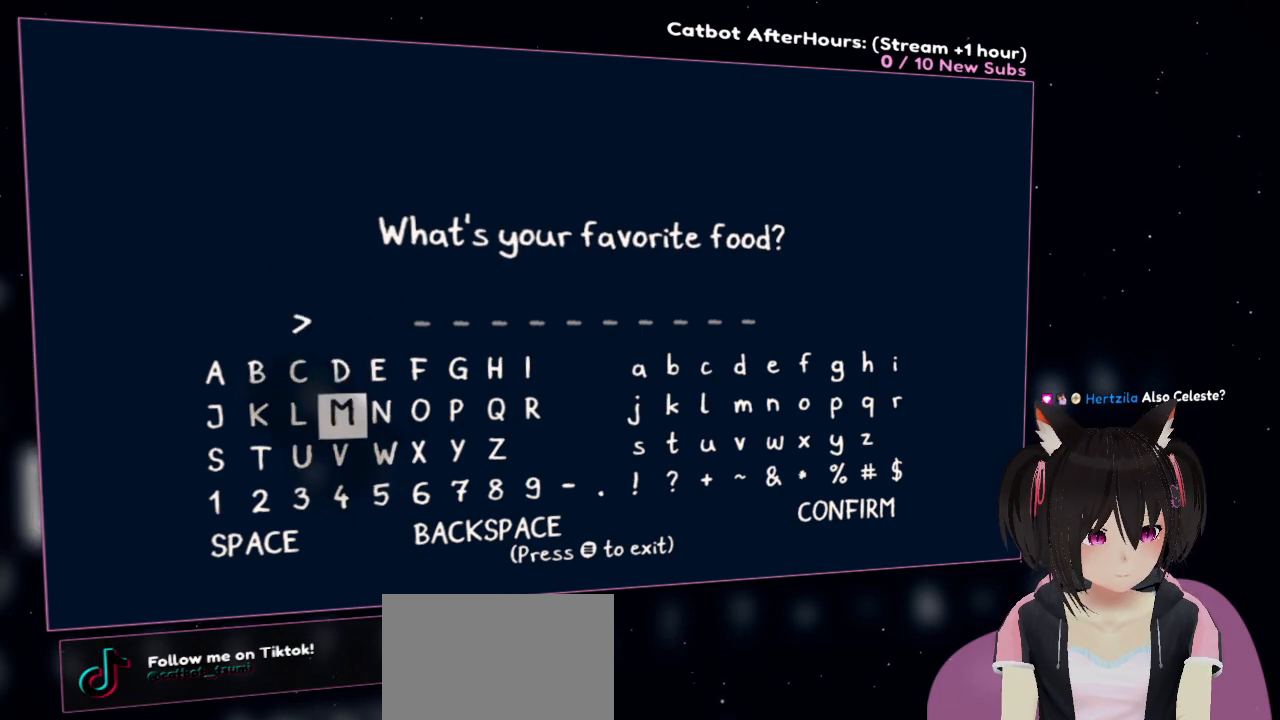
{"buttons": [], "left_stick": "center", "right_stick": "center", "events": [[33, "DPAD_DOWN", "up"], [100, "DPAD_DOWN", "down"], [200, "DPAD_DOWN", "up"], [433, "DPAD_LEFT", "down"], [500, "DPAD_LEFT", "up"]]}
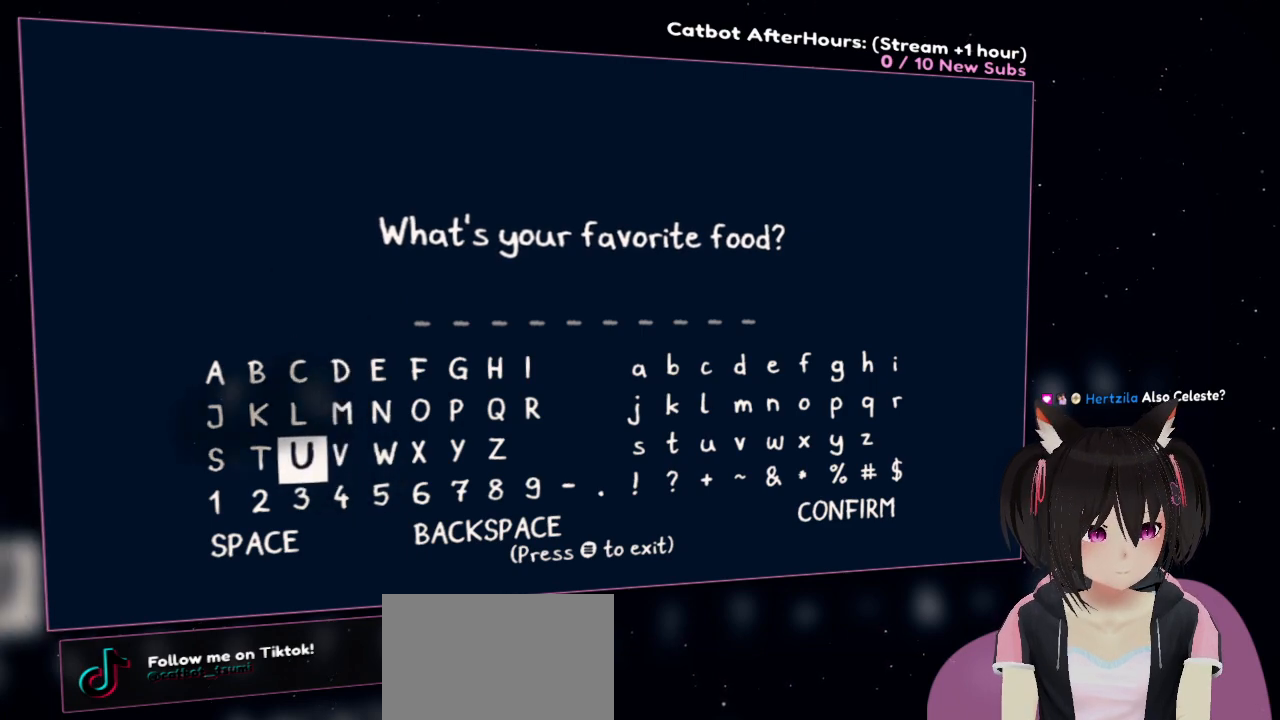
{"buttons": ["B"], "left_stick": "center", "right_stick": "center", "events": [[67, "DPAD_LEFT", "down"], [183, "DPAD_LEFT", "up"], [250, "DPAD_LEFT", "down"], [367, "DPAD_LEFT", "up"], [417, "B", "down"]]}
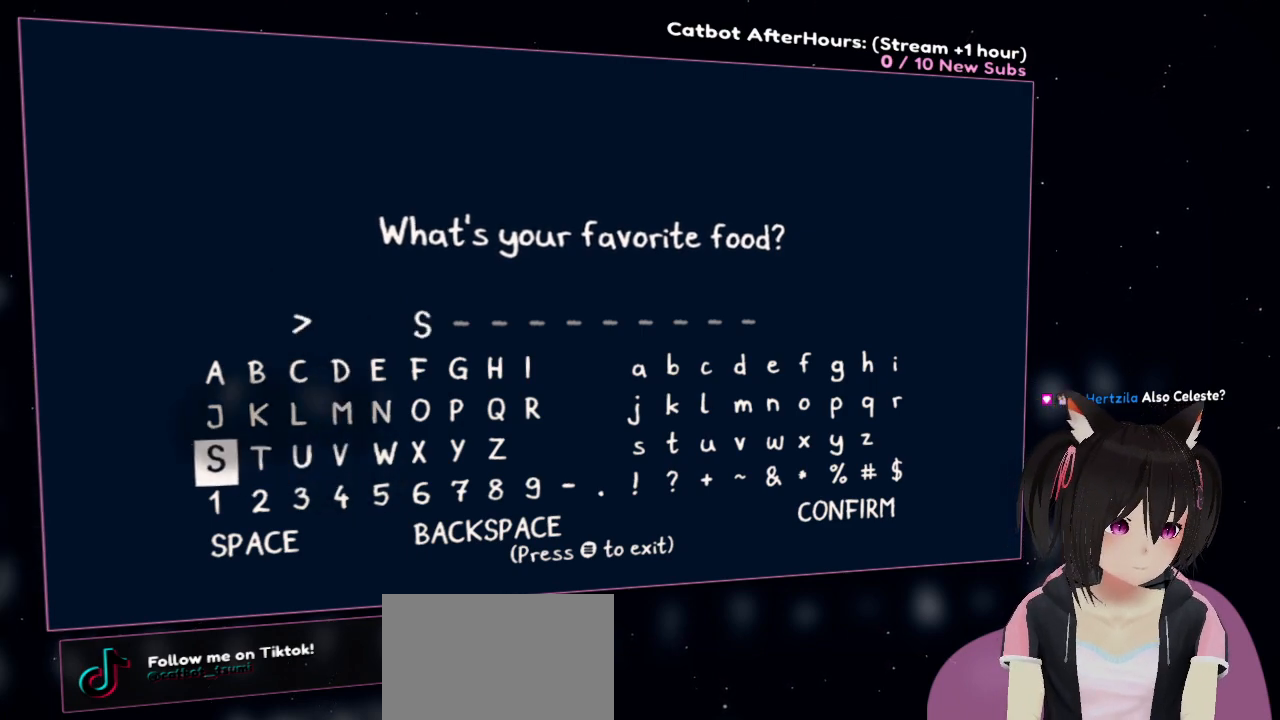
{"buttons": ["DPAD_RIGHT"], "left_stick": "center", "right_stick": "center", "events": [[50, "B", "up"], [83, "DPAD_RIGHT", "down"]]}
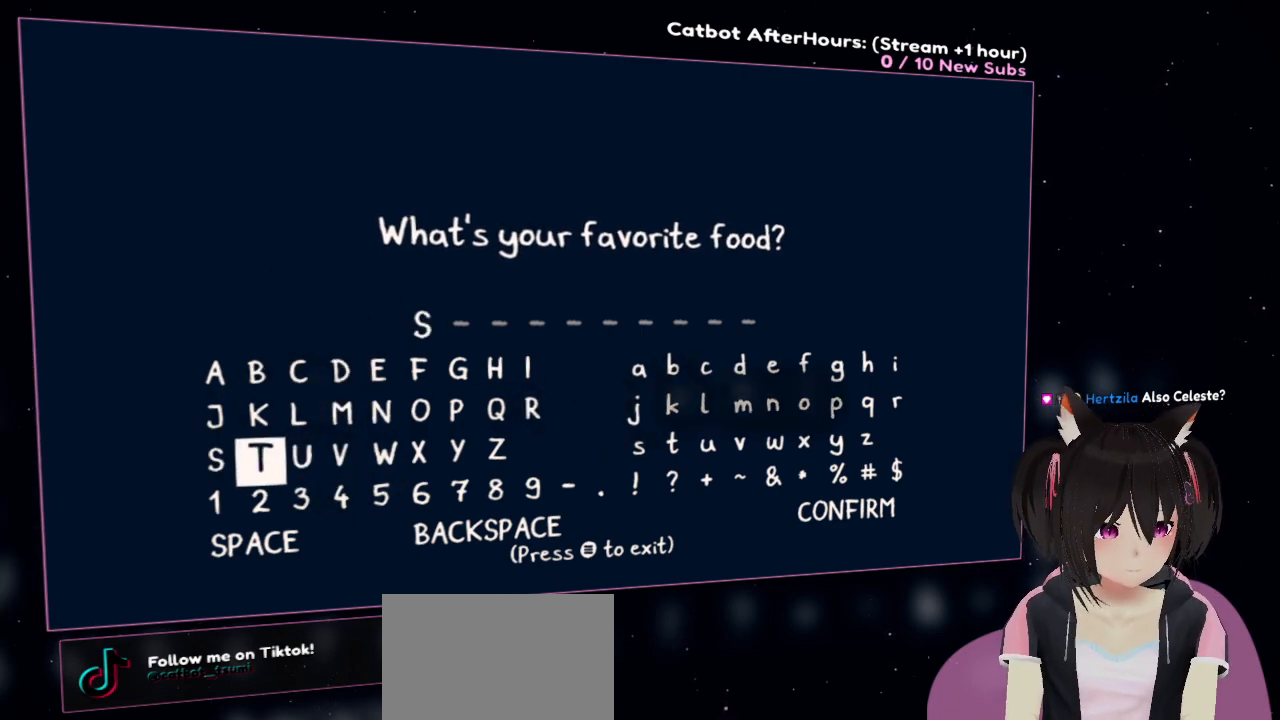
{"buttons": ["DPAD_RIGHT"], "left_stick": "center", "right_stick": "center", "events": []}
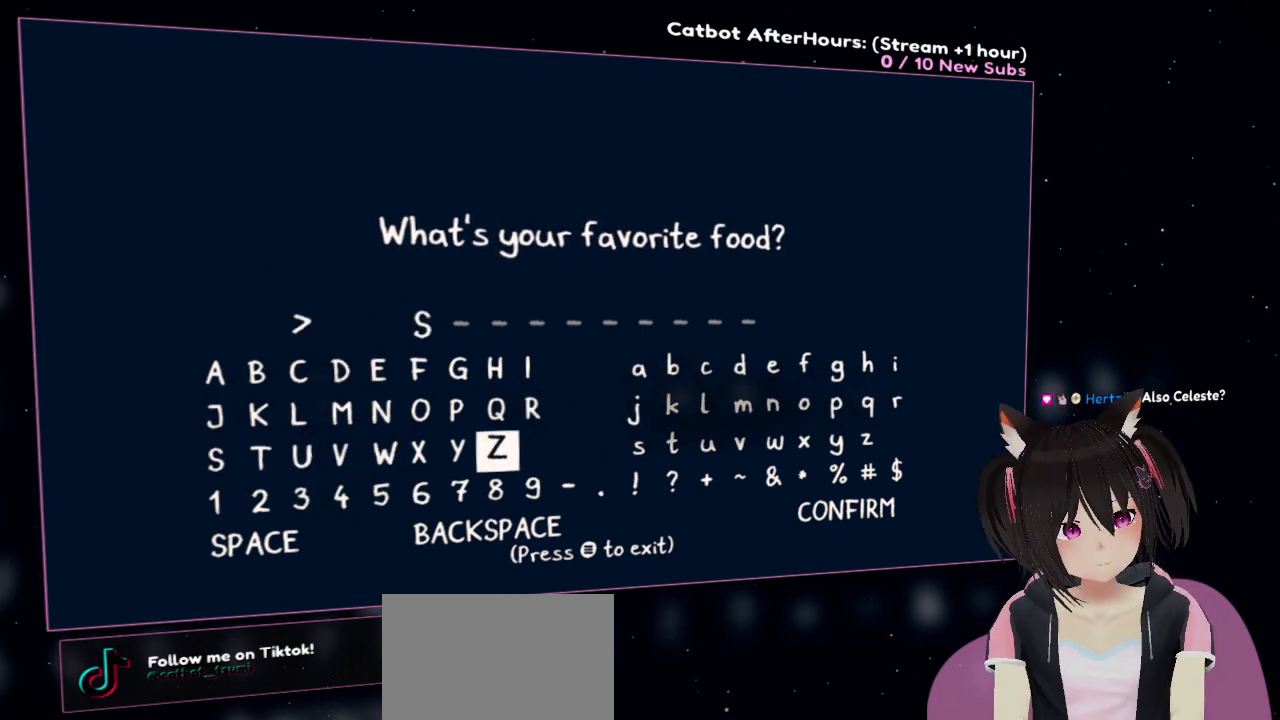
{"buttons": [], "left_stick": "center", "right_stick": "center", "events": [[500, "DPAD_RIGHT", "up"]]}
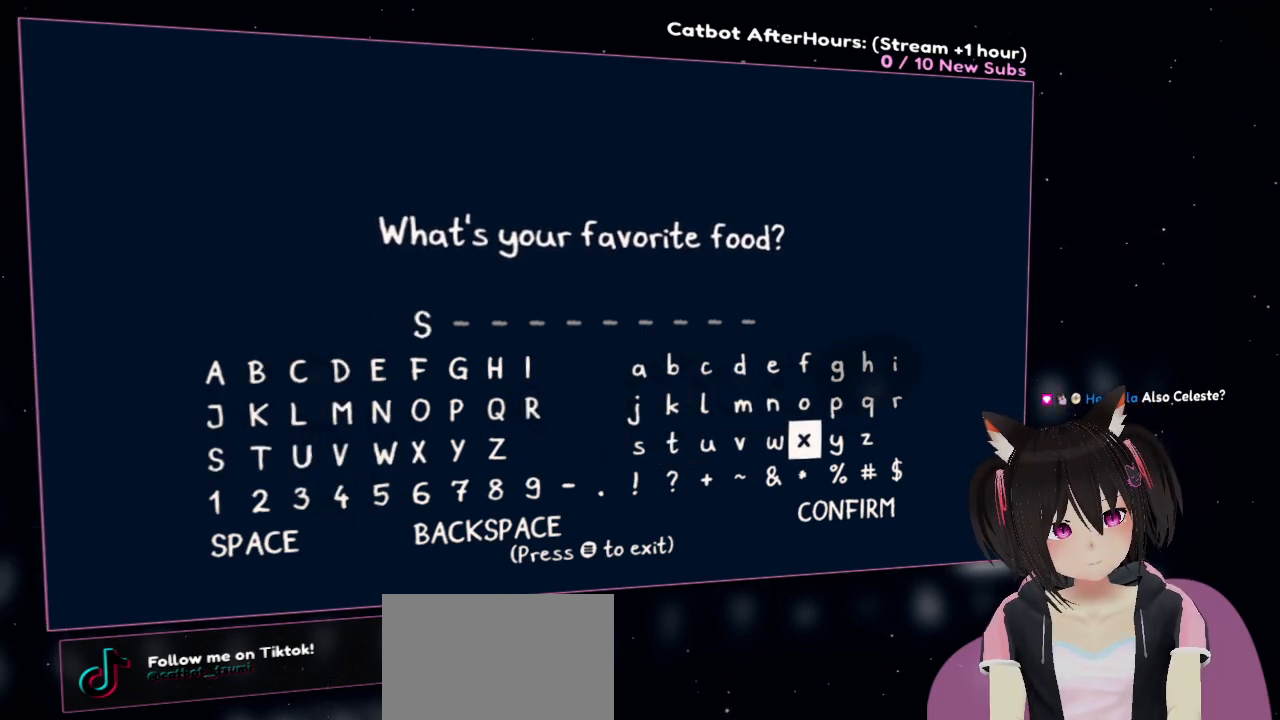
{"buttons": [], "left_stick": "center", "right_stick": "center", "events": [[167, "DPAD_UP", "down"], [217, "DPAD_UP", "up"], [367, "DPAD_RIGHT", "down"], [483, "DPAD_RIGHT", "up"]]}
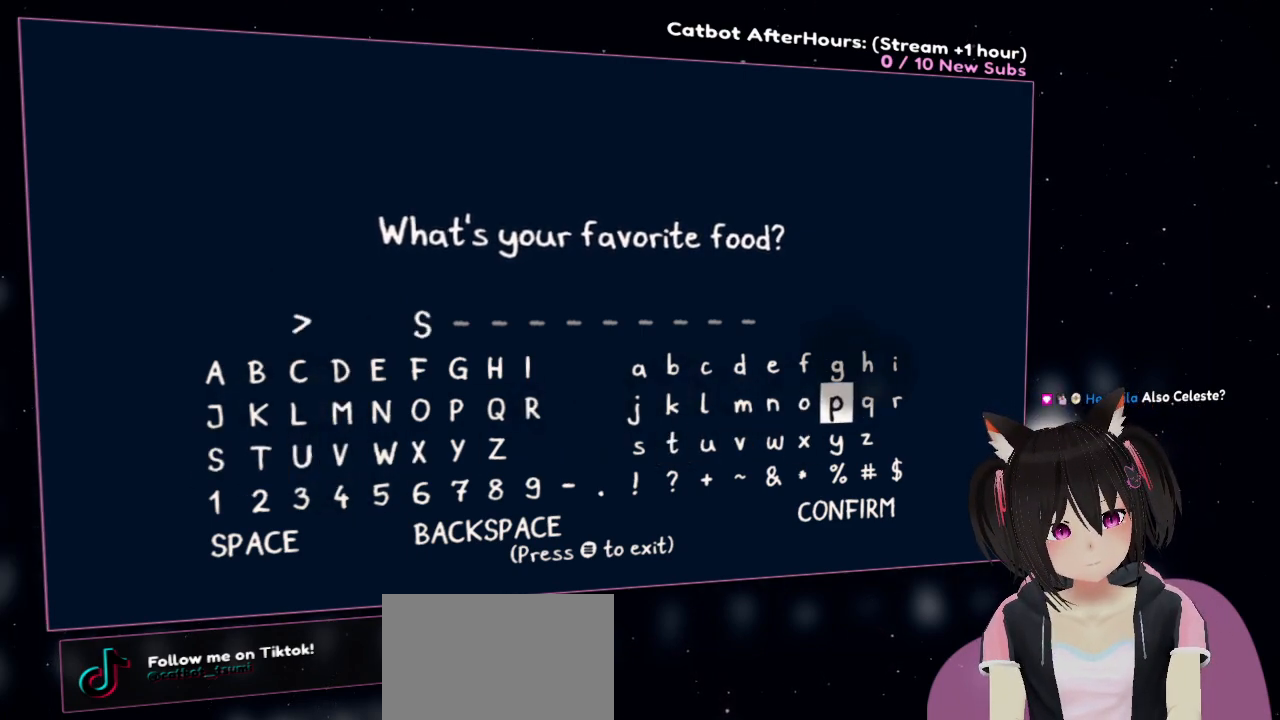
{"buttons": [], "left_stick": "center", "right_stick": "center", "events": [[117, "B", "down"], [183, "B", "up"], [283, "DPAD_UP", "down"], [400, "DPAD_UP", "up"]]}
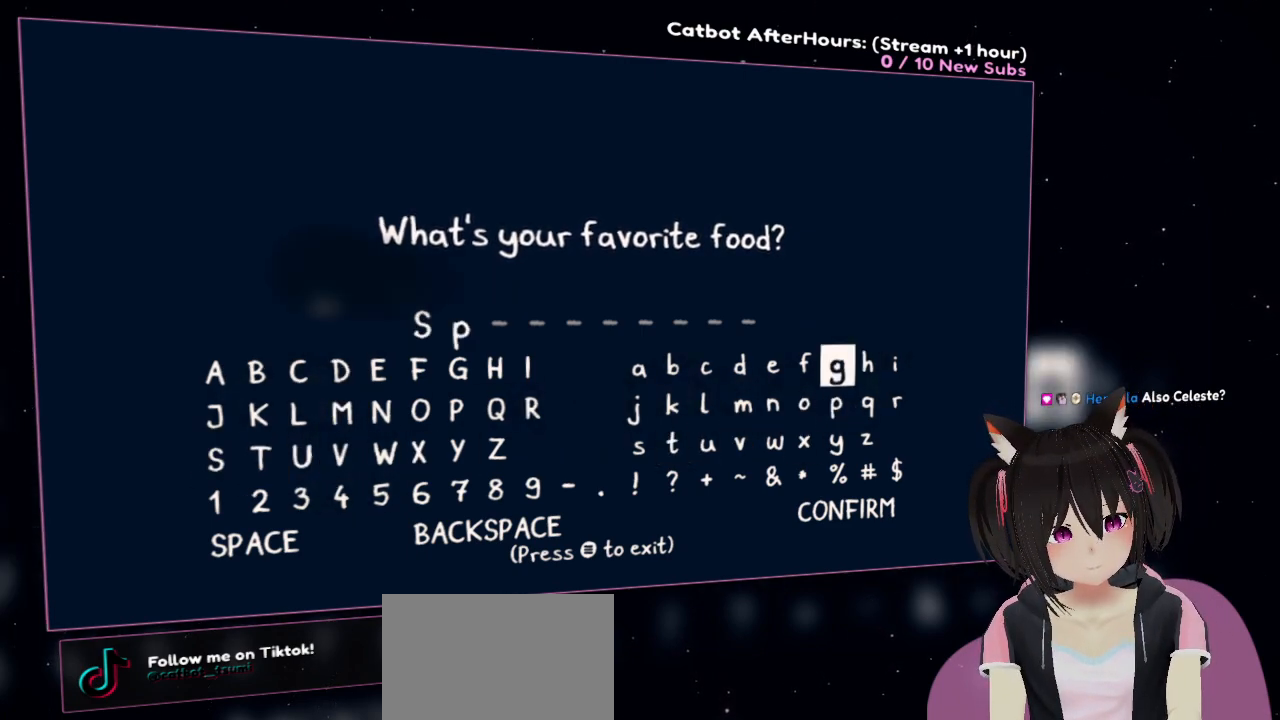
{"buttons": [], "left_stick": "center", "right_stick": "center", "events": [[250, "DPAD_RIGHT", "down"], [383, "DPAD_RIGHT", "up"]]}
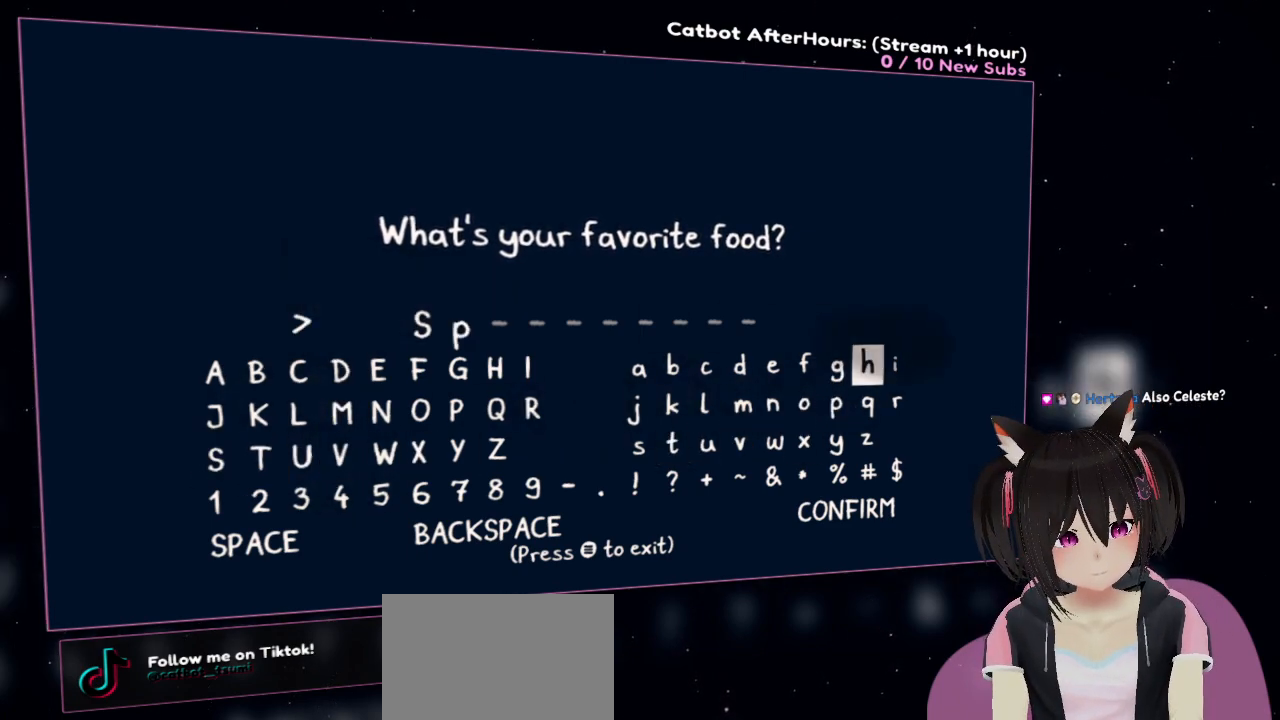
{"buttons": [], "left_stick": "center", "right_stick": "center", "events": [[83, "DPAD_RIGHT", "down"], [233, "DPAD_RIGHT", "up"], [267, "B", "down"], [417, "B", "up"]]}
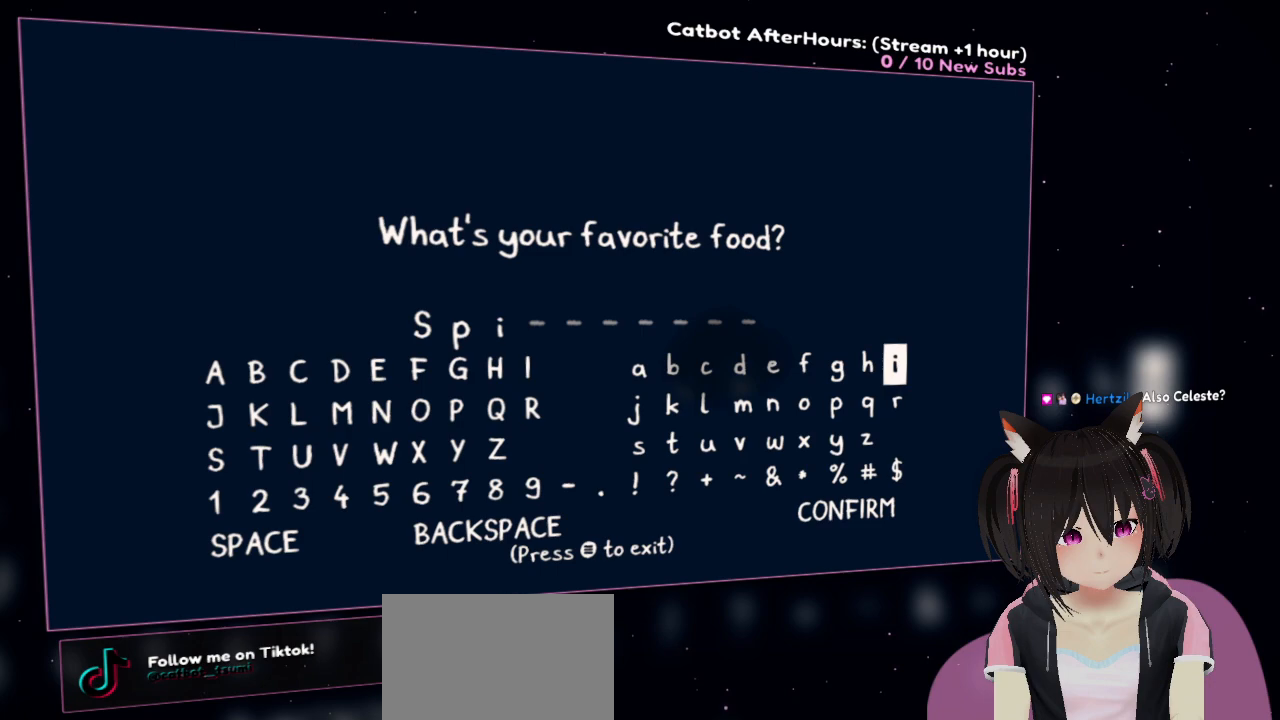
{"buttons": ["DPAD_LEFT"], "left_stick": "center", "right_stick": "center", "events": [[67, "DPAD_LEFT", "down"], [183, "DPAD_LEFT", "up"], [283, "DPAD_LEFT", "down"], [367, "DPAD_LEFT", "up"], [433, "DPAD_LEFT", "down"]]}
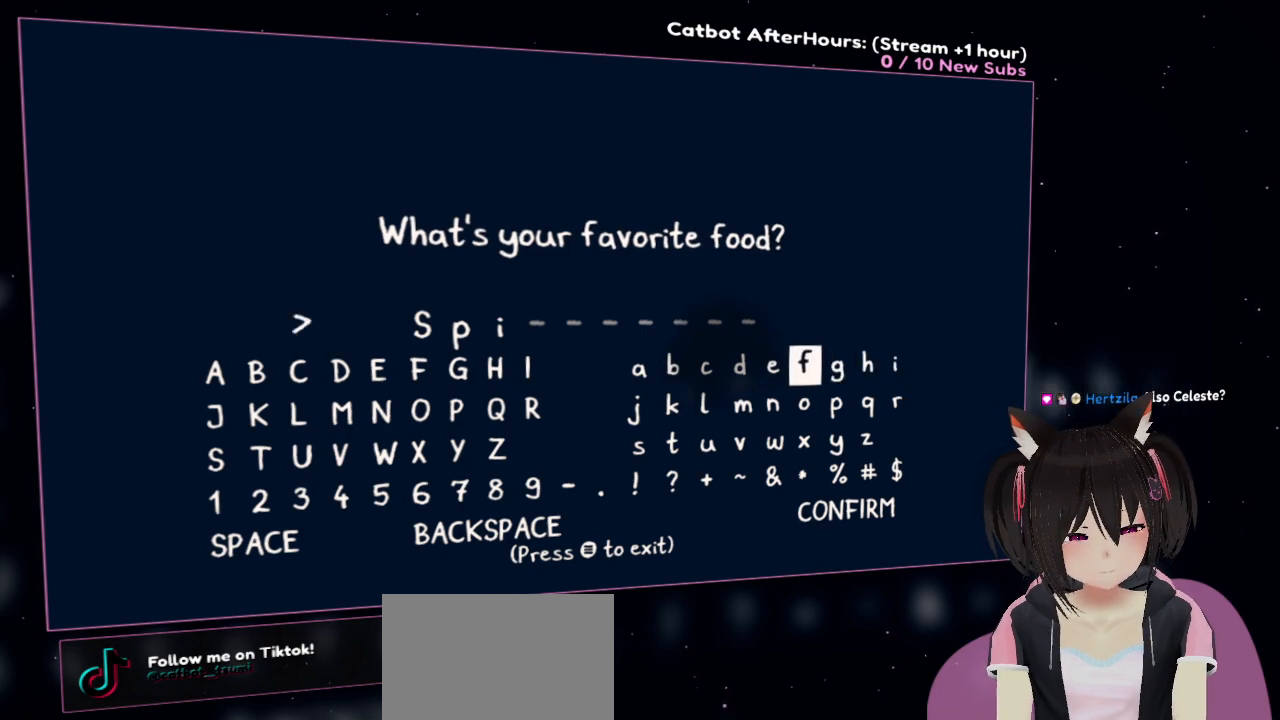
{"buttons": ["DPAD_LEFT"], "left_stick": "center", "right_stick": "center", "events": [[33, "DPAD_LEFT", "up"], [133, "DPAD_LEFT", "down"], [200, "DPAD_LEFT", "up"], [283, "DPAD_LEFT", "down"], [383, "DPAD_LEFT", "up"], [467, "DPAD_LEFT", "down"]]}
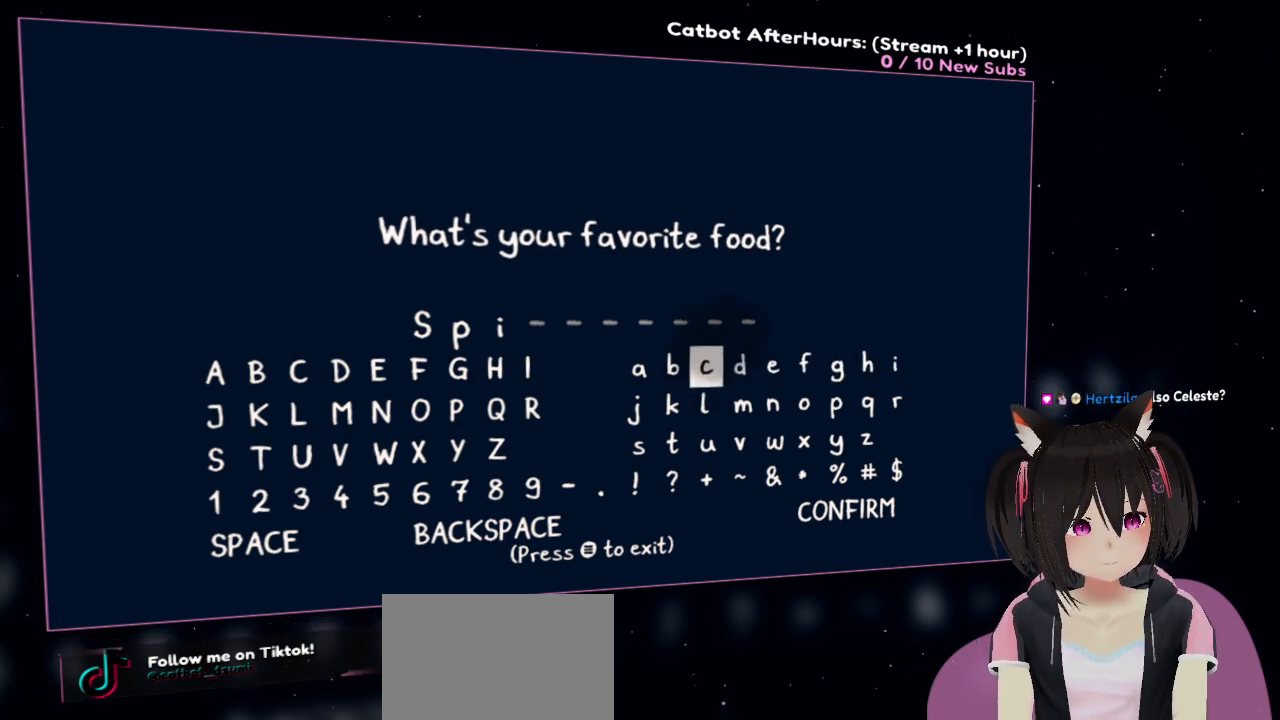
{"buttons": ["DPAD_DOWN"], "left_stick": "center", "right_stick": "center", "events": [[67, "DPAD_LEFT", "up"], [133, "B", "down"], [233, "B", "up"], [467, "DPAD_DOWN", "down"]]}
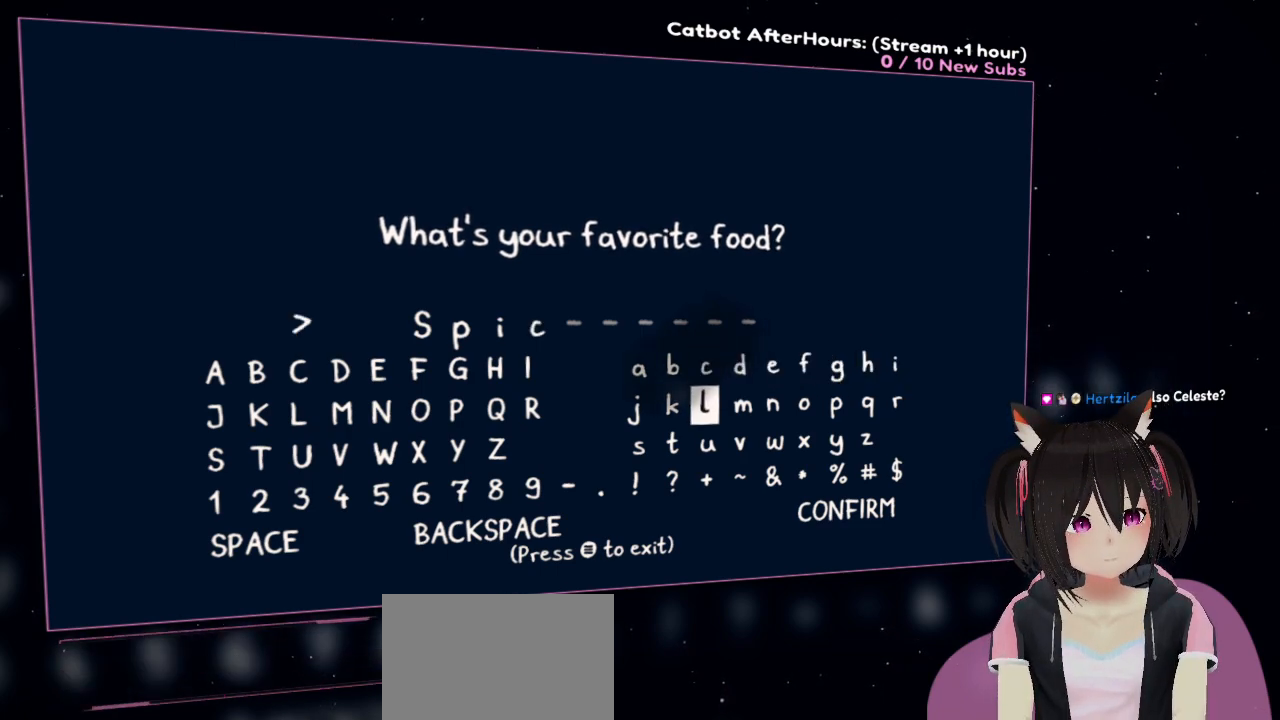
{"buttons": [], "left_stick": "center", "right_stick": "center", "events": [[83, "DPAD_DOWN", "up"], [167, "DPAD_DOWN", "down"], [283, "DPAD_DOWN", "up"]]}
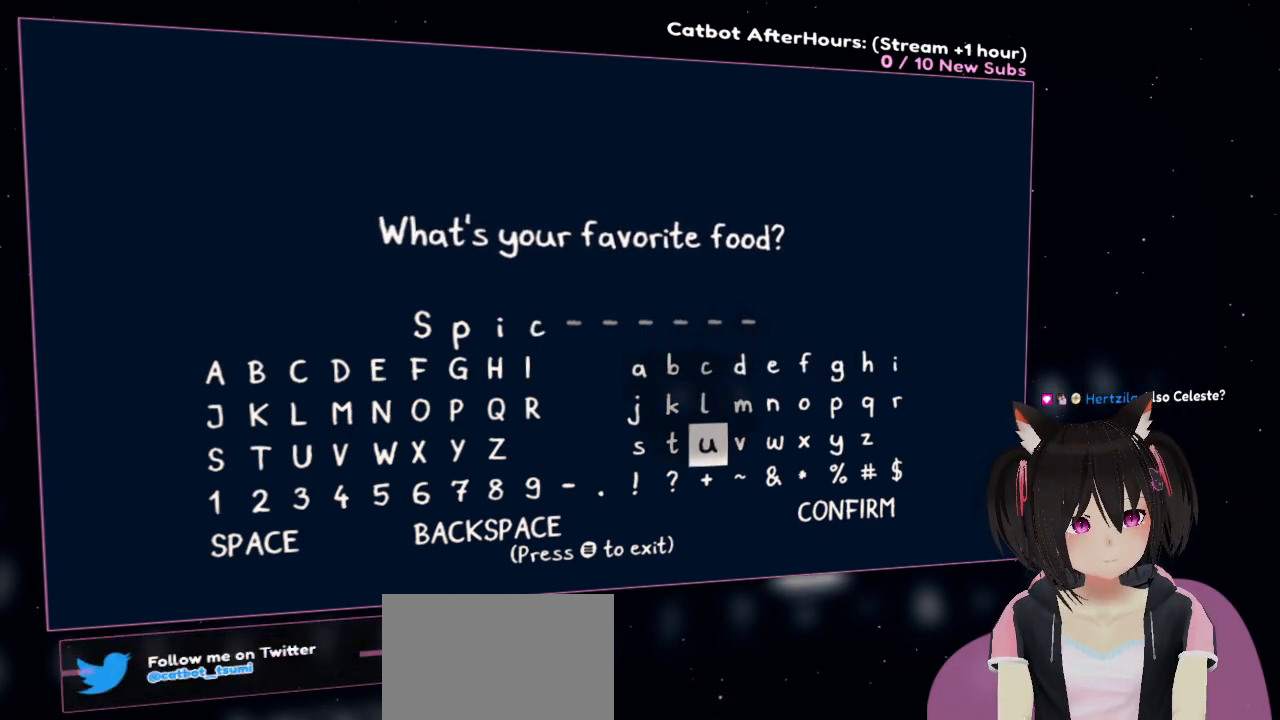
{"buttons": ["DPAD_RIGHT"], "left_stick": "center", "right_stick": "center", "events": [[100, "DPAD_RIGHT", "down"], [233, "DPAD_RIGHT", "up"], [467, "DPAD_RIGHT", "down"]]}
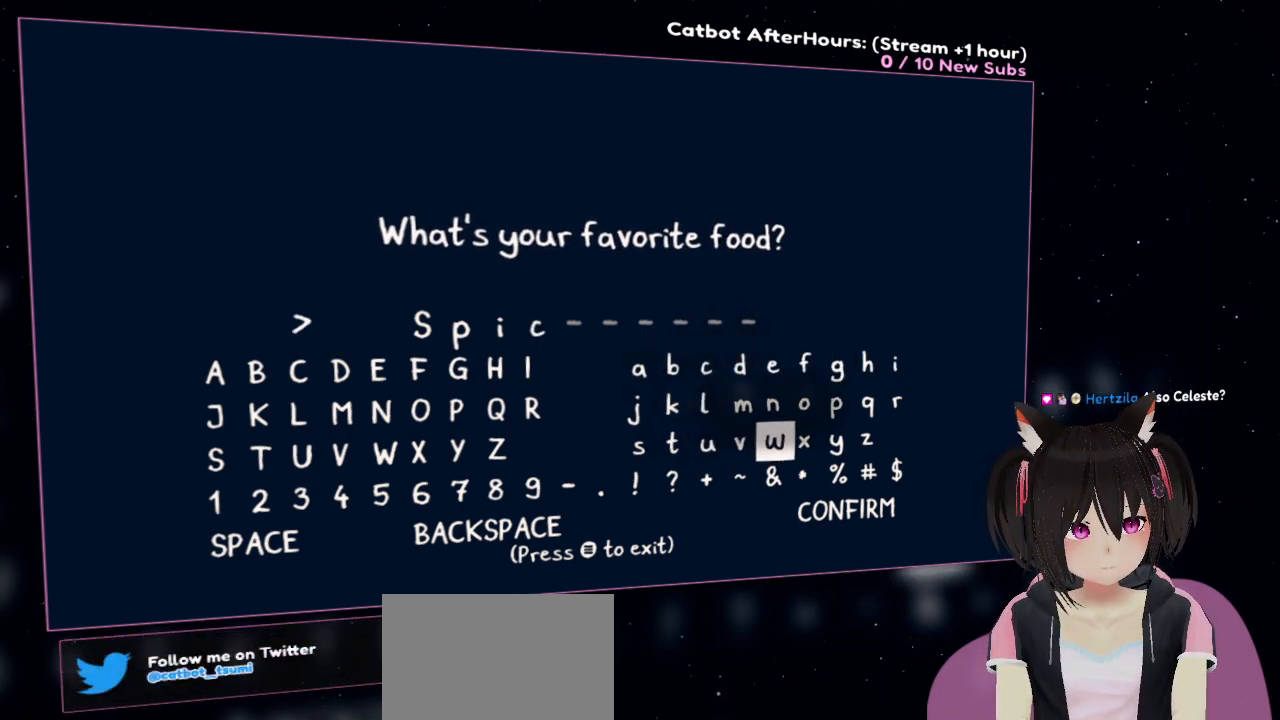
{"buttons": ["DPAD_RIGHT"], "left_stick": "center", "right_stick": "center", "events": [[83, "DPAD_RIGHT", "up"], [200, "DPAD_RIGHT", "down"], [317, "DPAD_RIGHT", "up"], [417, "DPAD_RIGHT", "down"]]}
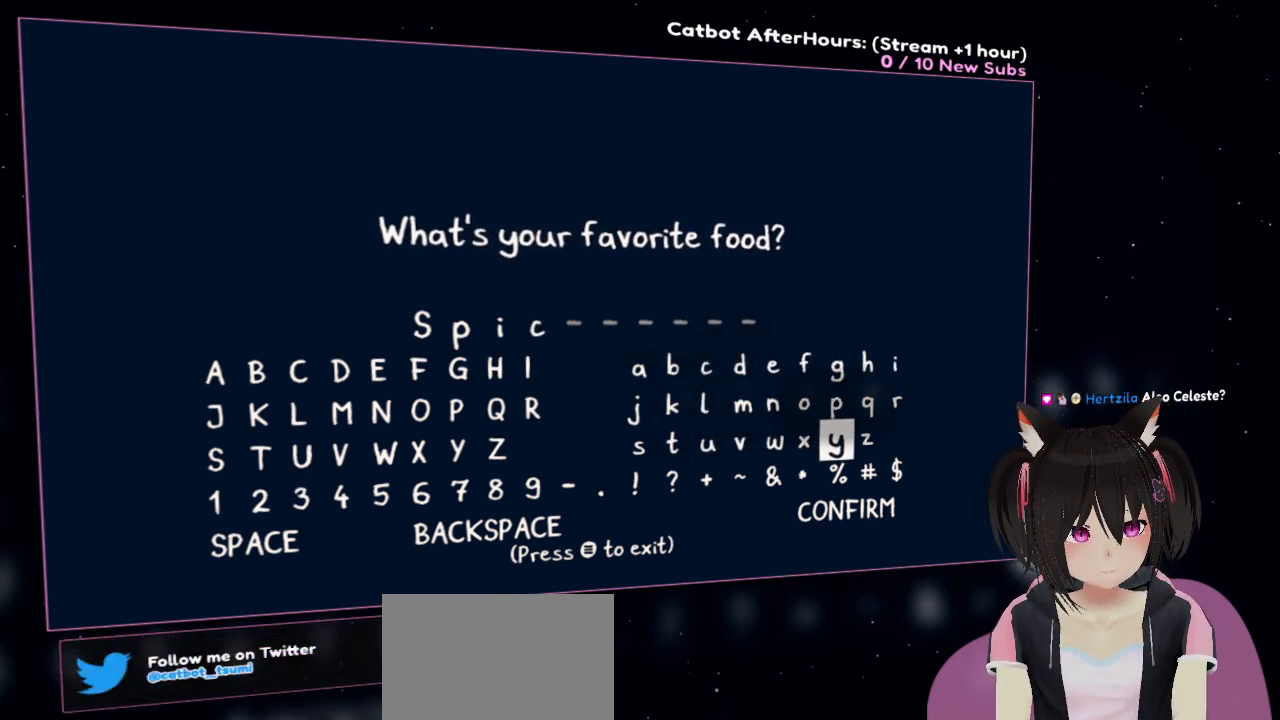
{"buttons": [], "left_stick": "center", "right_stick": "center", "events": [[17, "DPAD_RIGHT", "up"], [267, "B", "down"], [400, "B", "up"]]}
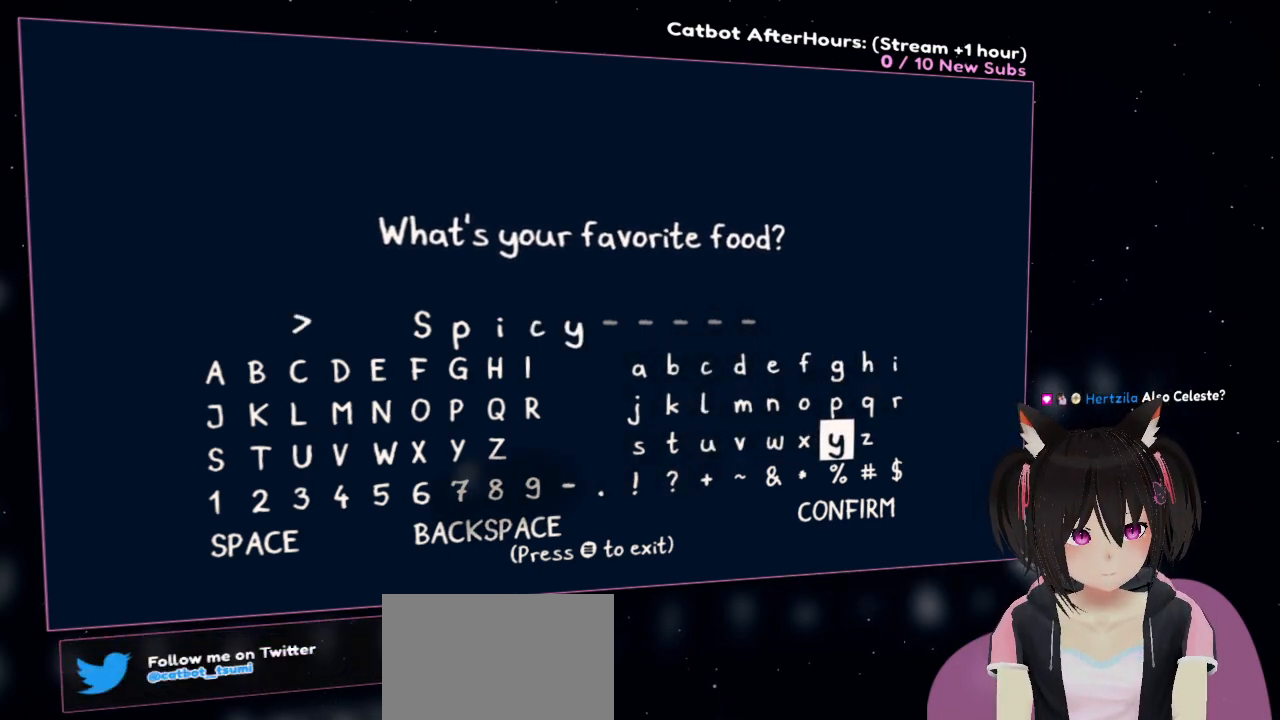
{"buttons": [], "left_stick": "center", "right_stick": "center", "events": []}
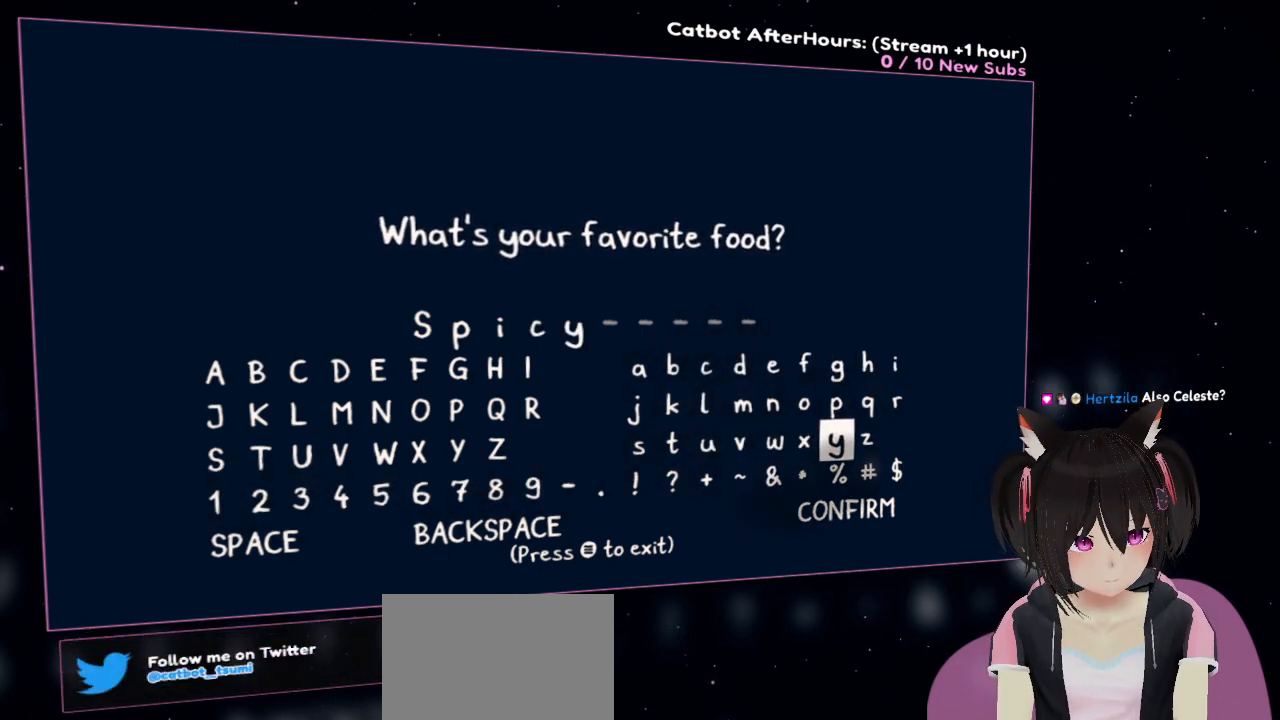
{"buttons": [], "left_stick": "center", "right_stick": "center", "events": []}
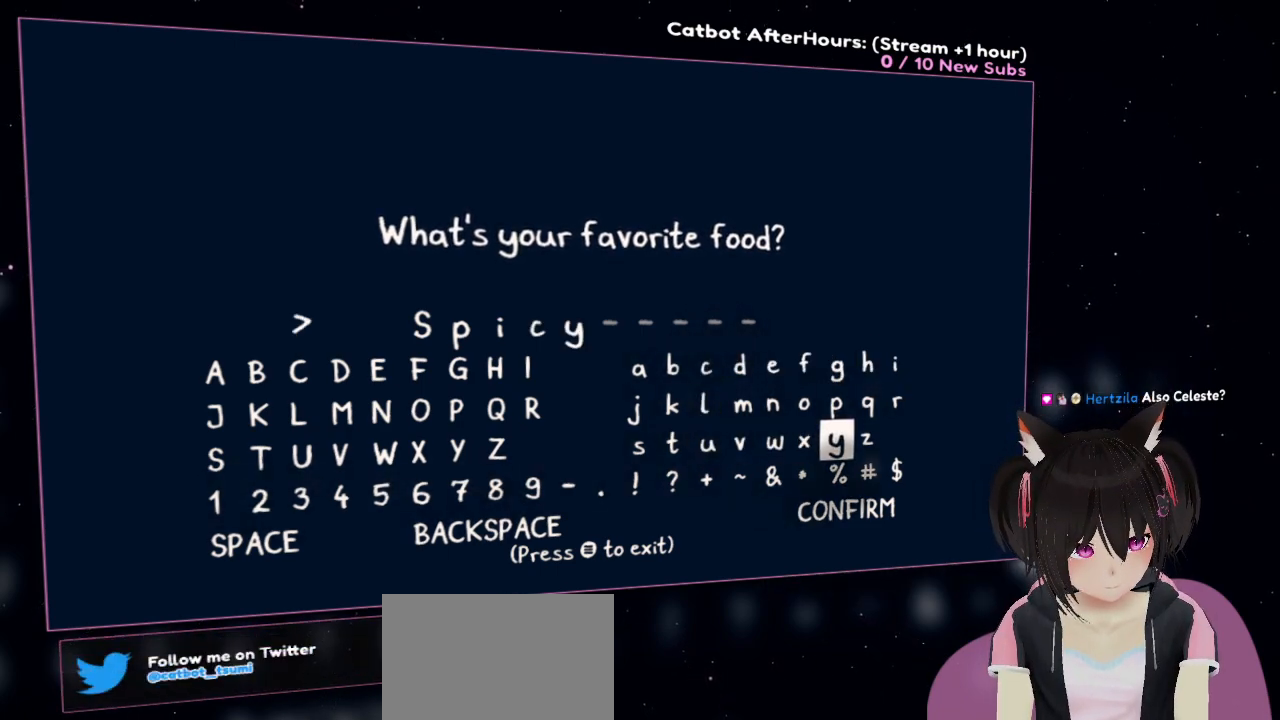
{"buttons": [], "left_stick": "center", "right_stick": "center", "events": [[117, "DPAD_LEFT", "down"], [250, "DPAD_LEFT", "up"], [317, "DPAD_LEFT", "down"], [467, "DPAD_LEFT", "up"]]}
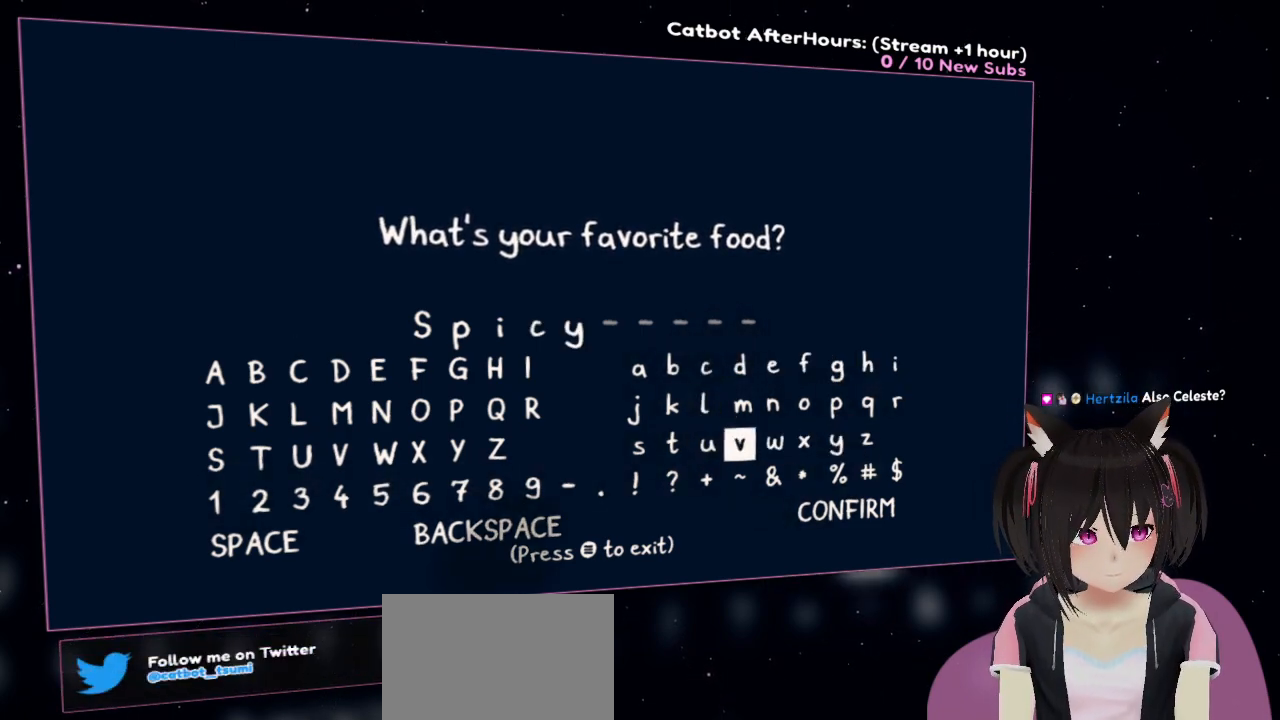
{"buttons": ["DPAD_LEFT"], "left_stick": "center", "right_stick": "center", "events": [[17, "DPAD_LEFT", "down"], [133, "DPAD_LEFT", "up"], [183, "DPAD_LEFT", "down"], [317, "DPAD_LEFT", "up"], [383, "DPAD_LEFT", "down"]]}
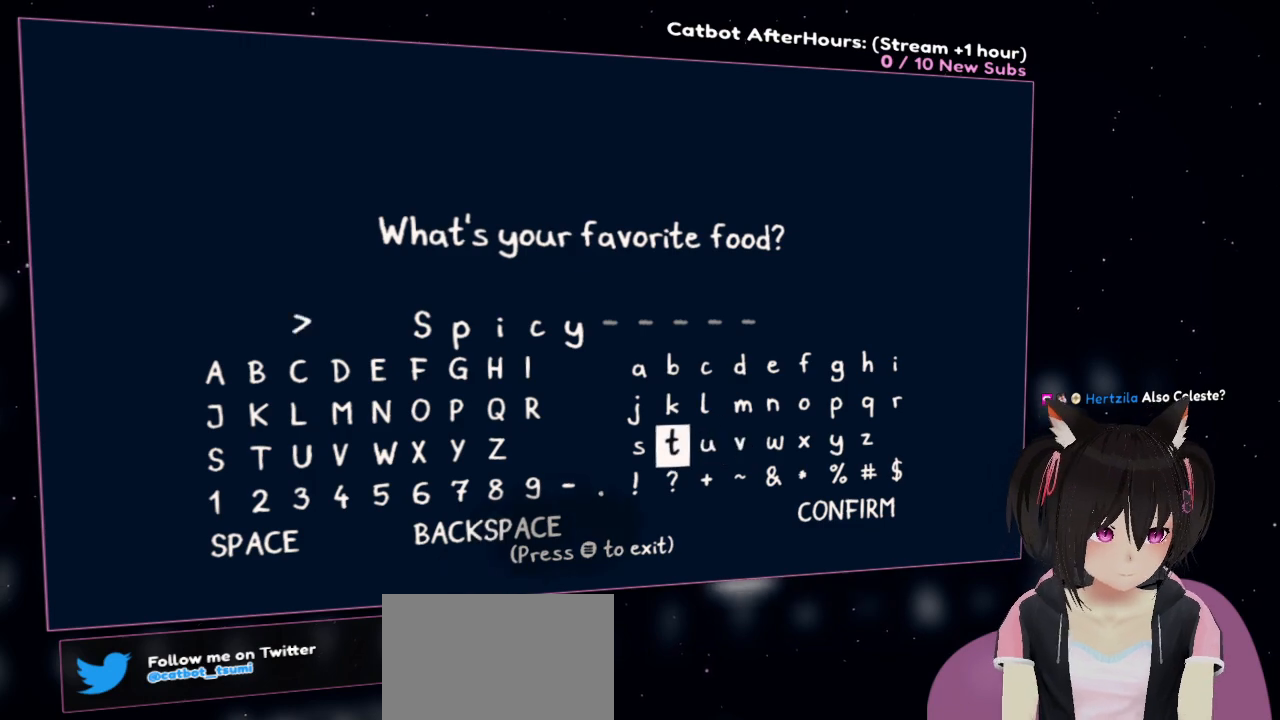
{"buttons": ["DPAD_DOWN"], "left_stick": "center", "right_stick": "center", "events": [[17, "DPAD_LEFT", "up"], [100, "DPAD_LEFT", "down"], [217, "DPAD_LEFT", "up"], [267, "DPAD_LEFT", "down"], [400, "DPAD_LEFT", "up"], [467, "DPAD_DOWN", "down"]]}
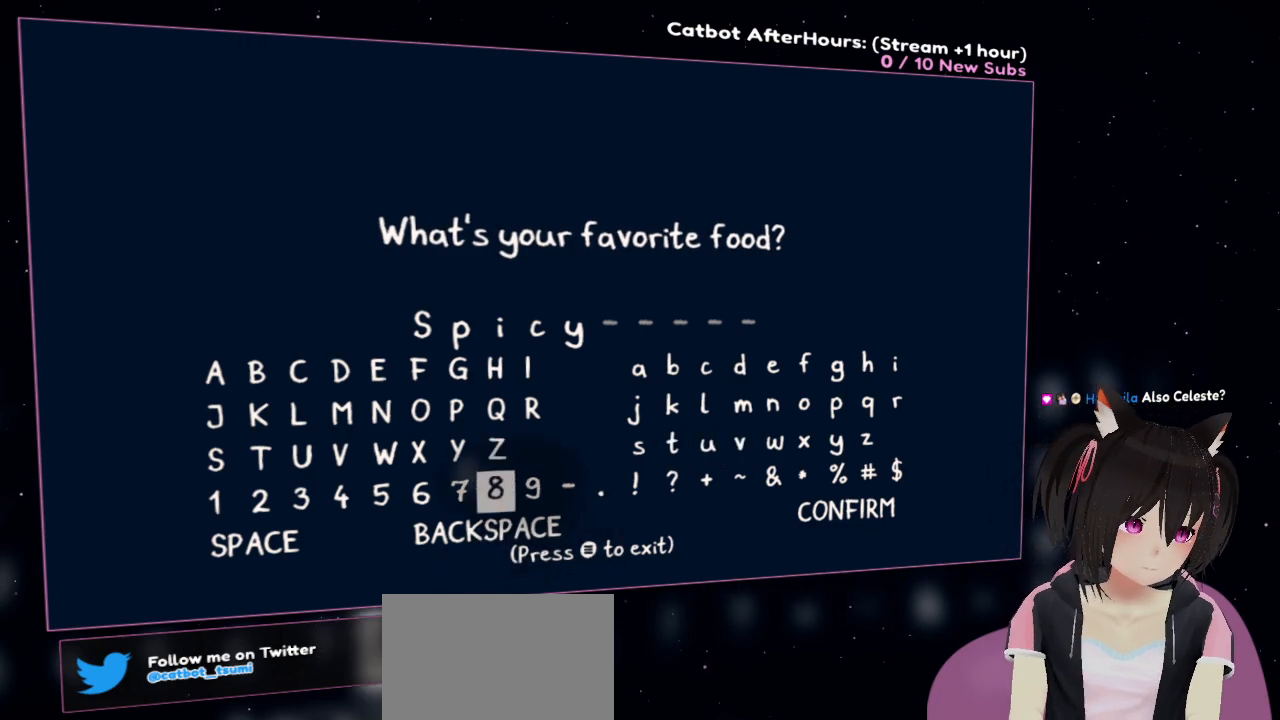
{"buttons": ["DPAD_LEFT"], "left_stick": "center", "right_stick": "center", "events": [[83, "DPAD_DOWN", "up"], [233, "DPAD_DOWN", "down"], [350, "DPAD_DOWN", "up"], [467, "DPAD_LEFT", "down"]]}